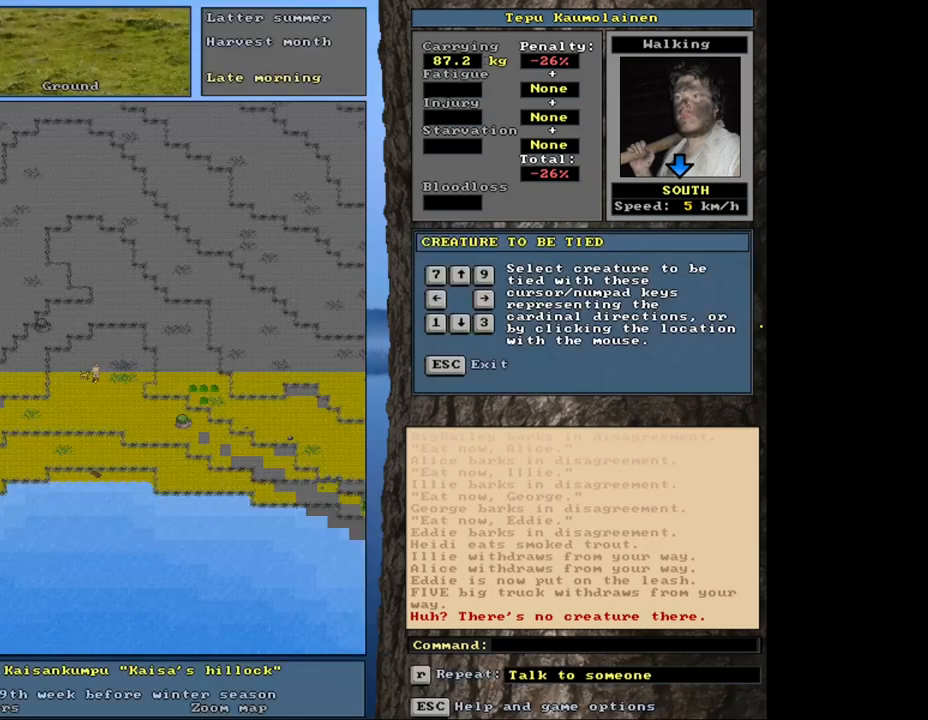
Gameplay with keyboard and mouse; each line is a JSON object with the keys and mouse buttons held at the frame after it. "events" lists presses ("down") and releases ("up") of ".", "/", "0", "1", "2", "3", "4", "5", "6", "8", "9", "a", "alt_l", "alt_r", "b", "backslash", "backspace", "c", "caps_lock", "comma", "ctrl_l", "ctrl_r", "d", "down", "e", "equals", "escape", "f", "f1", "f10", "f11", "f12", "f2", "f3", "f4", "f5", "f6", "f8", "f9", "g", "h", "i", "k", "l", "lbracket", "left", "minus", "n", "num0", "num1", "num2", "num3", "num4", "num5", "num6", "num7", "num8", "num9", "o", "p", "q", "quote", "r", "rbracket", "return", "right", "s", "semicolon", "shift_l", "shift_r", "space", "super", "t", "tab", "tilde", "up", "v", "w", "x", "y", "z", "mouse_left", "mouse_wheel", "mouse_right", "mouse_mb4" and "mouse_mb5" between this image and that frame as [ms after this image, input, new state], when the widget could be followed in between. "mouse_left", "mouse_wheel", "mouse_right", "mouse_mb4", "mouse_mb5" = the "left", "wheel", "right", "mb4", "mb5" buttons of the "mouse" list. No other keys are recorded. "wheel" means that the mouse wheel is clicked or scrolled. Mouse movement is not recorded. Not read: 7 f7 j m other_keys u.
{"keys": [], "mouse": [], "events": [[400, "num4", "down"], [500, "num4", "up"]]}
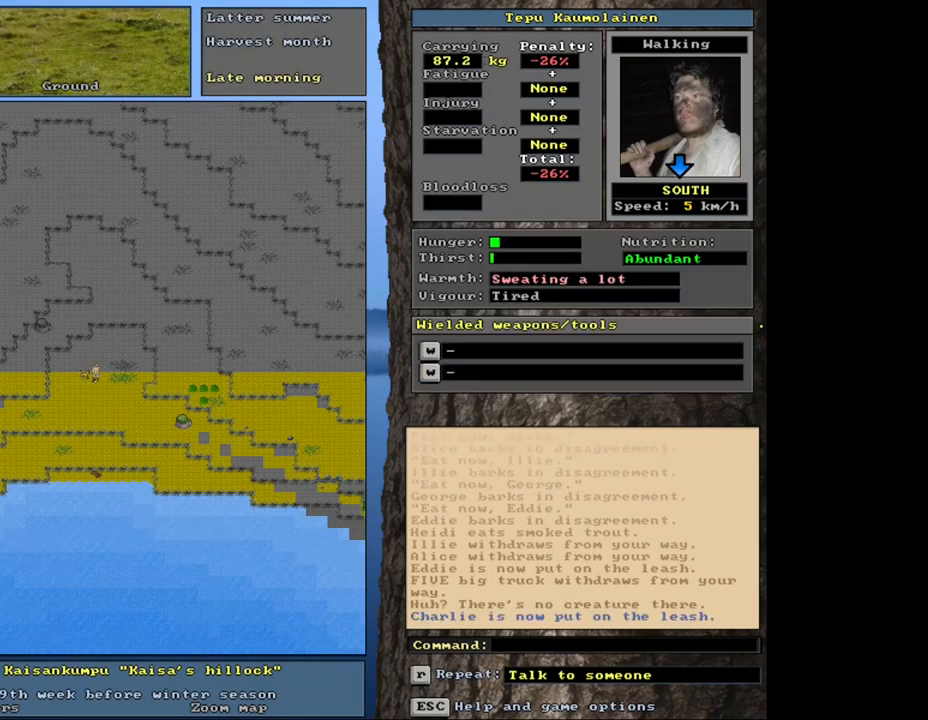
{"keys": [], "mouse": [], "events": [[350, "num3", "down"], [417, "num3", "up"]]}
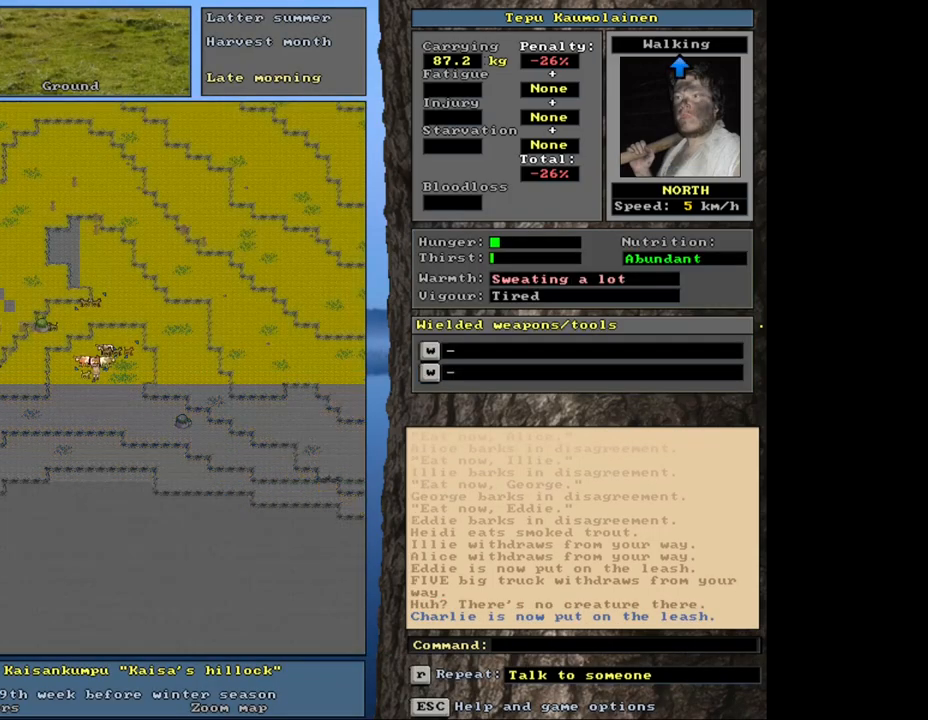
{"keys": ["ctrl_l", "num8"], "mouse": [], "events": [[67, "ctrl_l", "down"], [467, "num8", "down"]]}
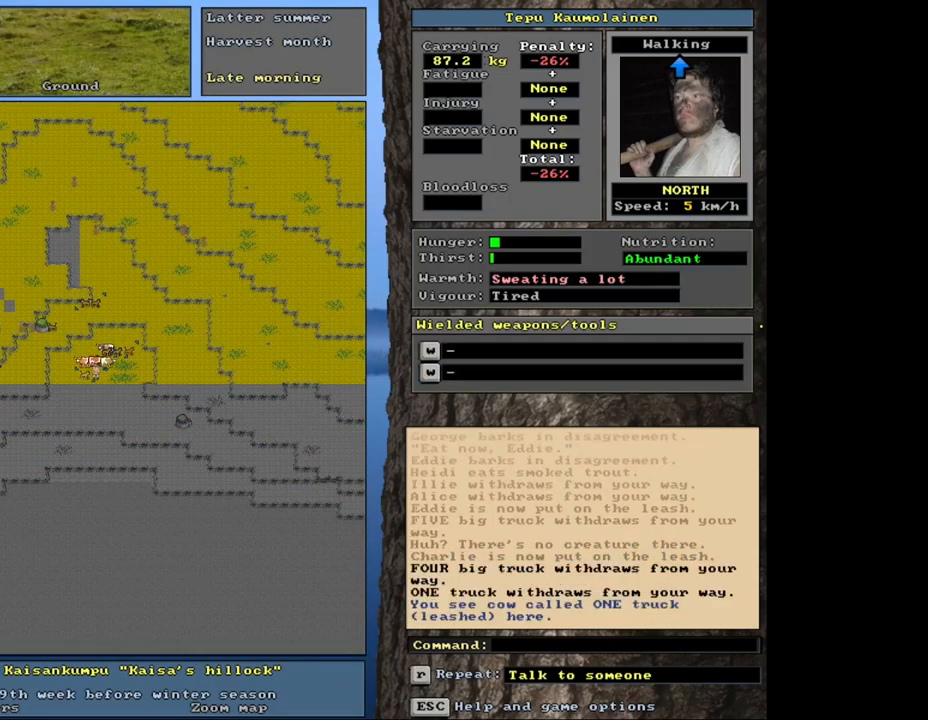
{"keys": ["ctrl_l"], "mouse": [], "events": [[83, "num8", "up"], [167, "num8", "down"], [250, "num8", "up"]]}
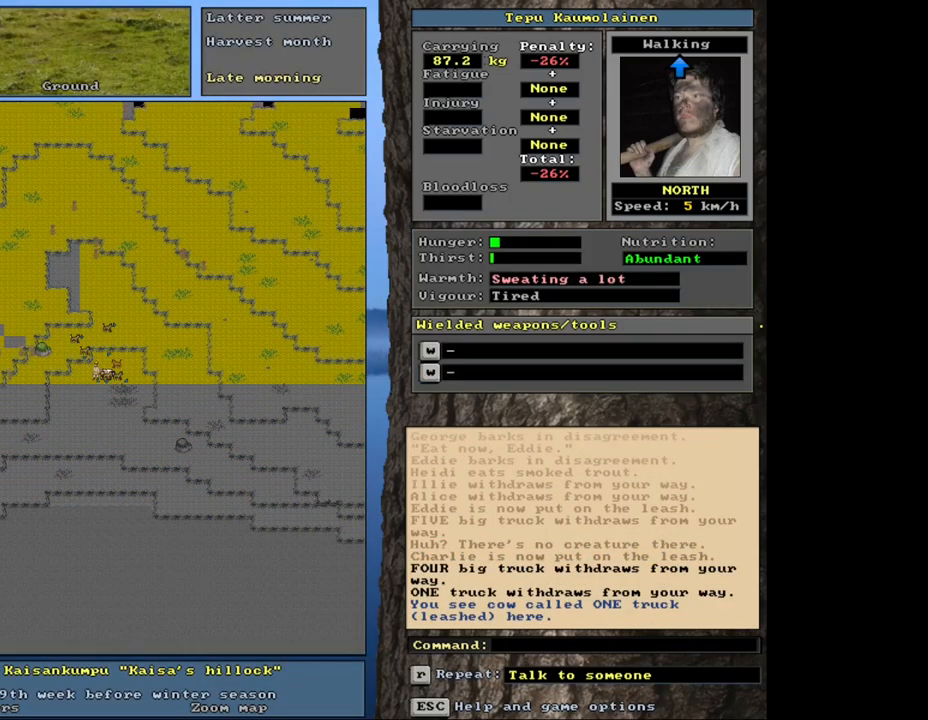
{"keys": ["a"], "mouse": [], "events": [[33, "num8", "down"], [133, "num8", "up"], [317, "ctrl_l", "up"], [500, "a", "down"]]}
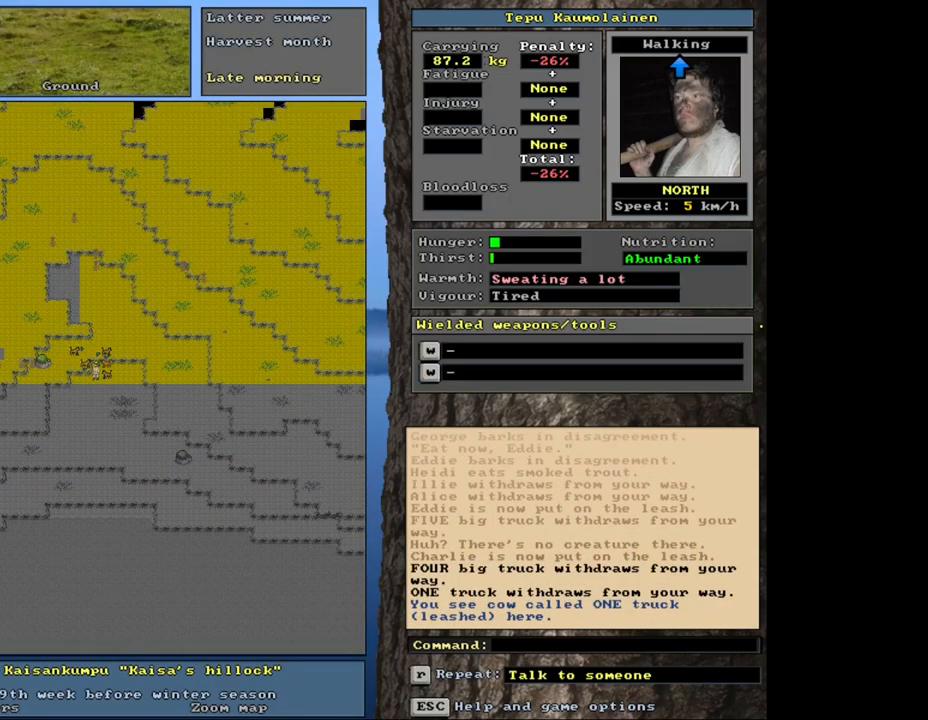
{"keys": [], "mouse": [], "events": [[117, "a", "up"], [283, "num2", "down"], [400, "num2", "up"]]}
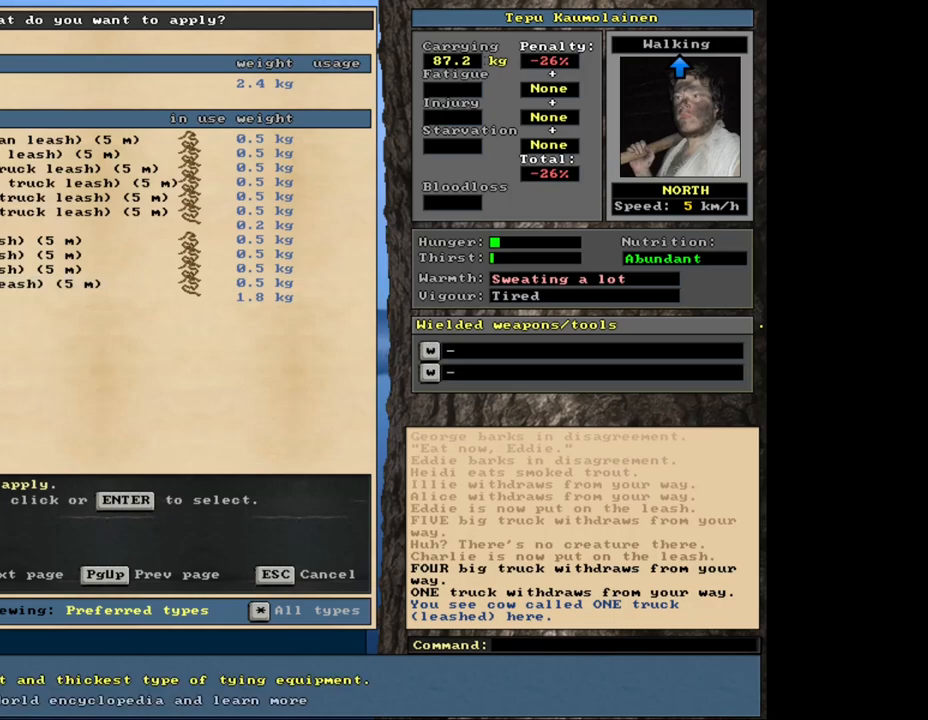
{"keys": [], "mouse": [], "events": [[233, "num7", "down"], [333, "num7", "up"]]}
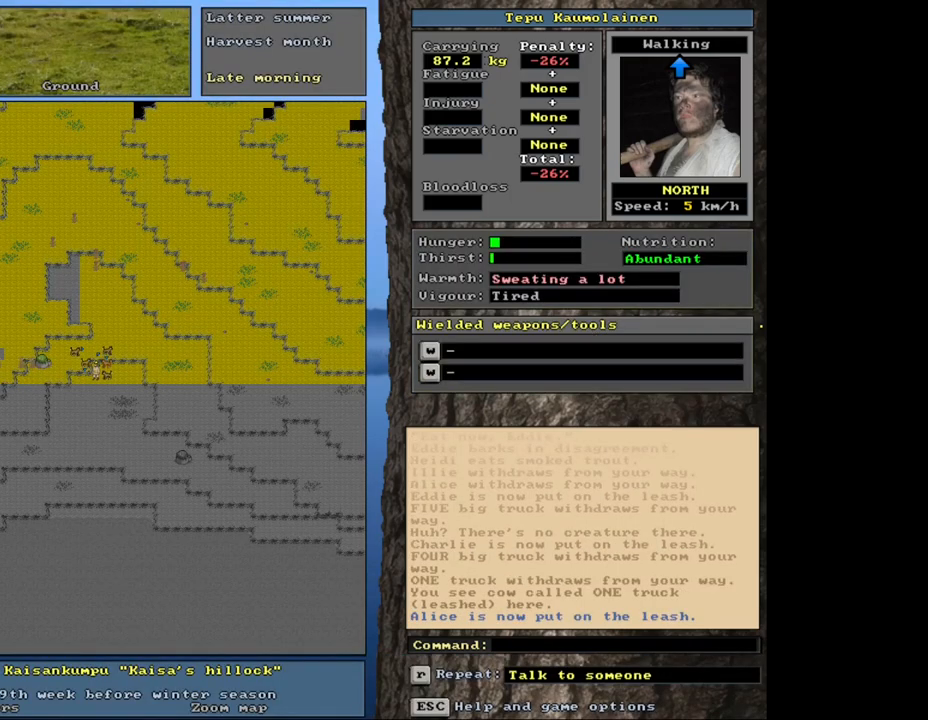
{"keys": [], "mouse": [], "events": [[33, "ctrl_l", "down"], [117, "num8", "down"], [150, "num8", "up"], [467, "ctrl_l", "up"]]}
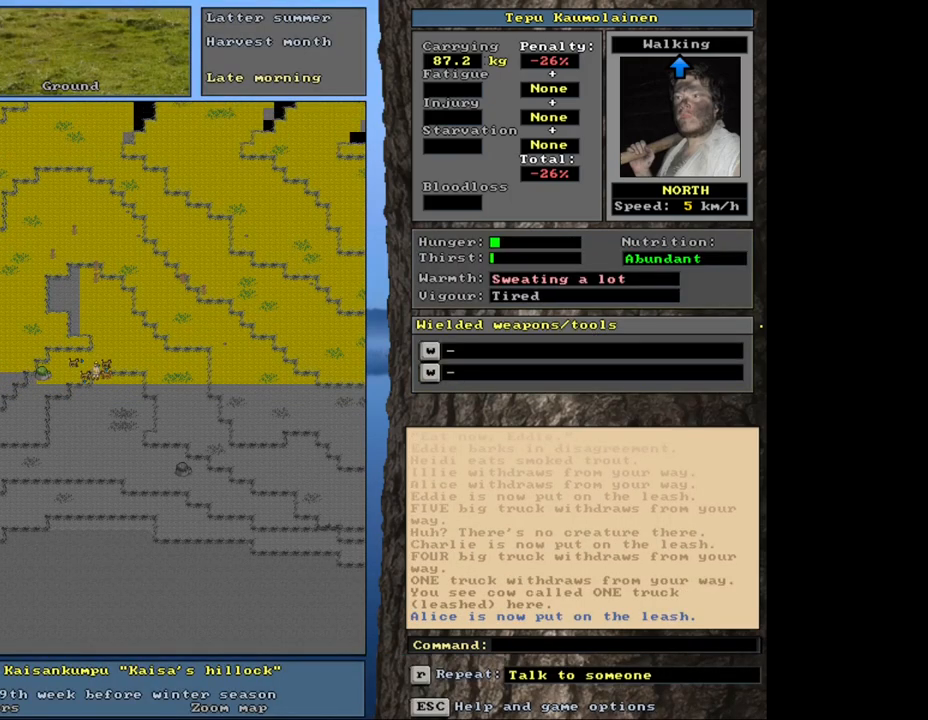
{"keys": [], "mouse": [], "events": [[367, "a", "down"], [483, "a", "up"]]}
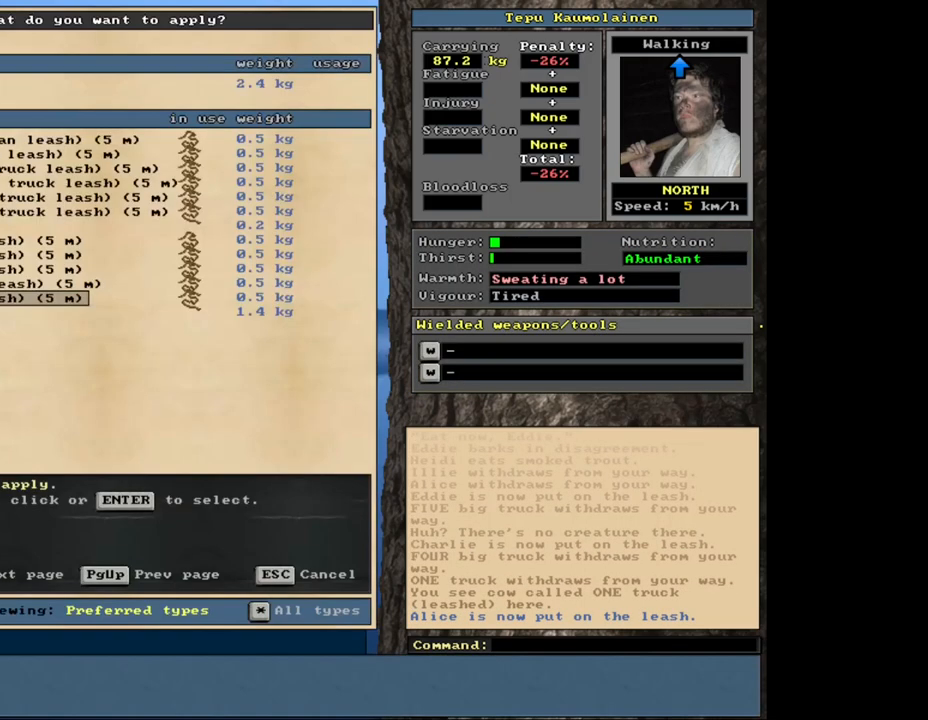
{"keys": [], "mouse": [], "events": [[33, "num2", "down"], [117, "num2", "up"]]}
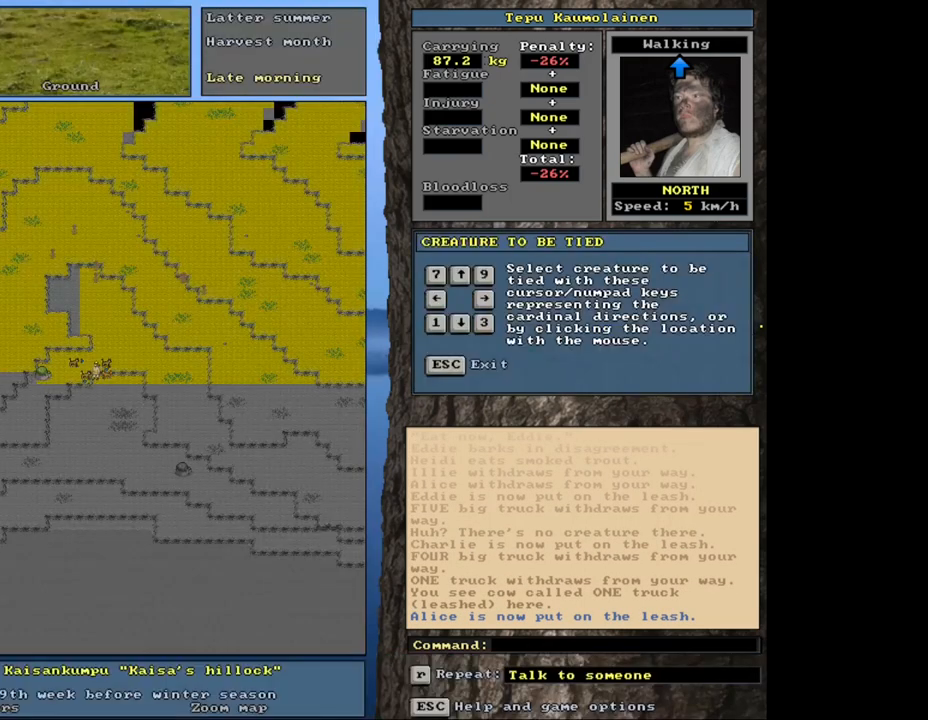
{"keys": ["ctrl_l", "num7"], "mouse": [], "events": [[150, "num9", "down"], [233, "num9", "up"], [417, "ctrl_l", "down"], [483, "num7", "down"]]}
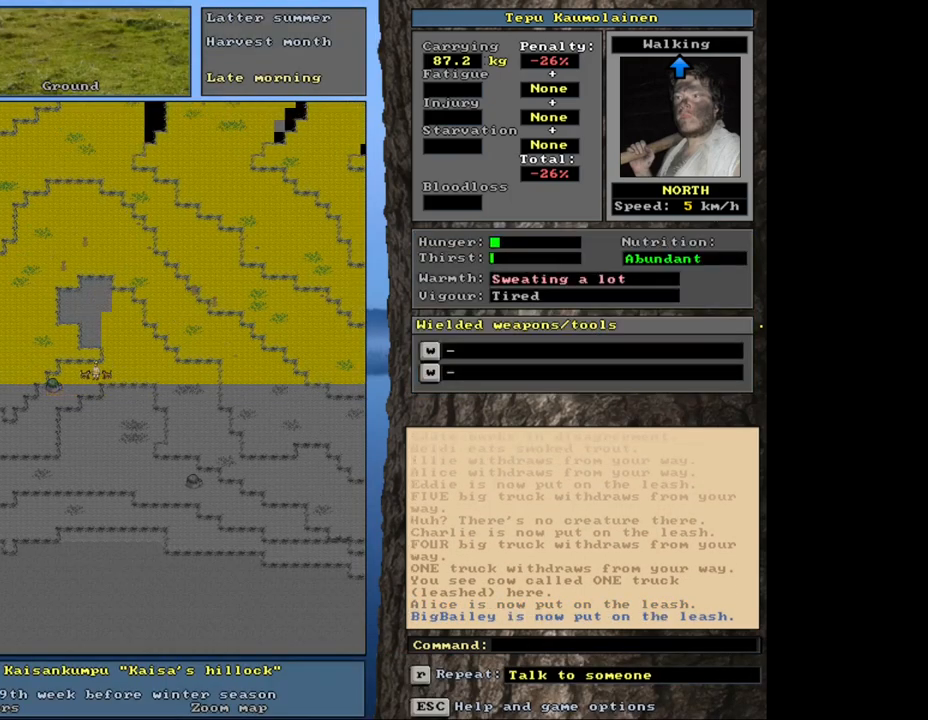
{"keys": [], "mouse": [], "events": [[83, "num7", "up"], [100, "ctrl_l", "up"], [333, "a", "down"], [417, "a", "up"]]}
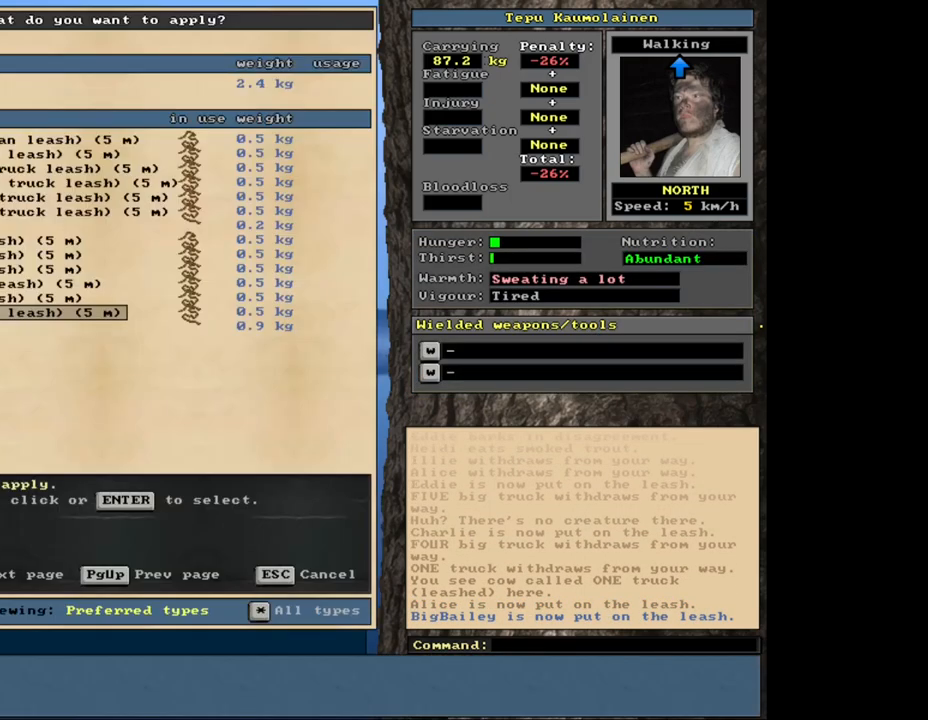
{"keys": [], "mouse": [], "events": [[333, "num2", "down"], [433, "num2", "up"]]}
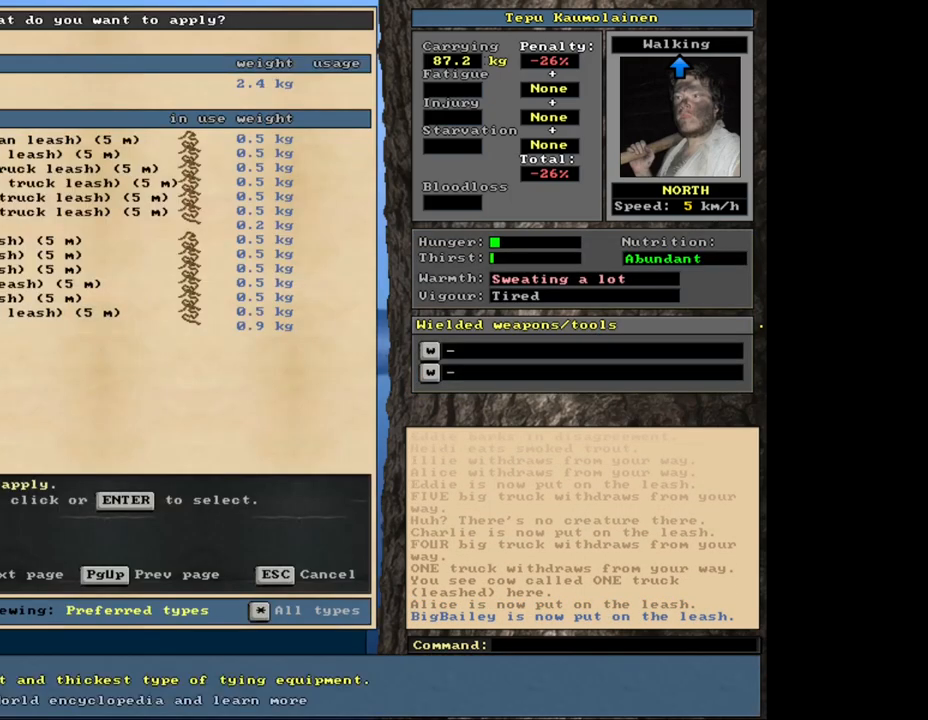
{"keys": [], "mouse": [], "events": []}
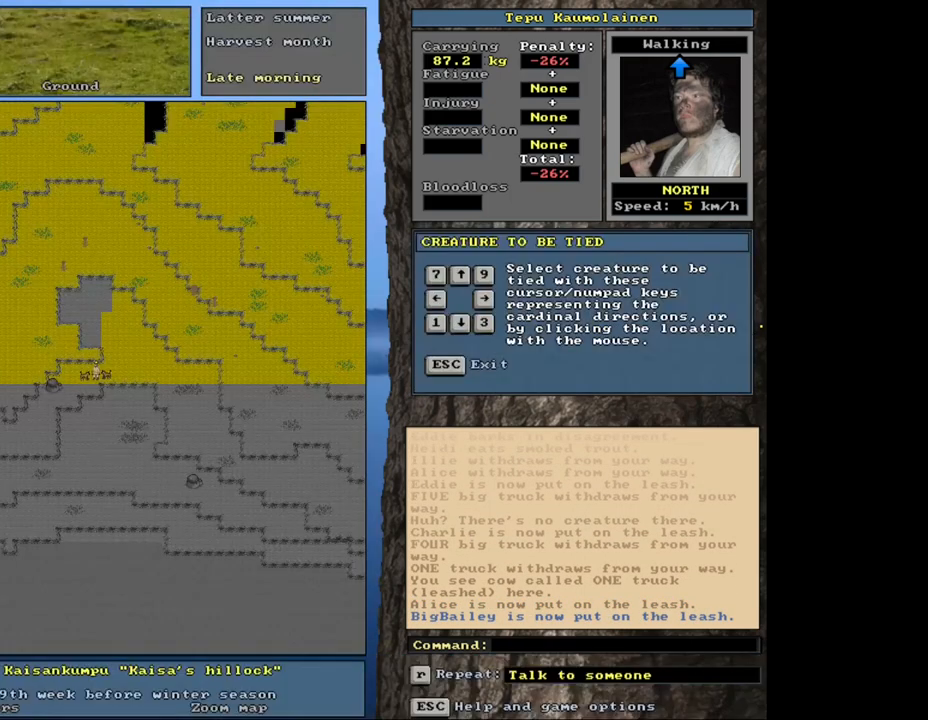
{"keys": [], "mouse": [], "events": [[33, "num4", "down"], [133, "num4", "up"], [400, "num3", "down"], [483, "num3", "up"]]}
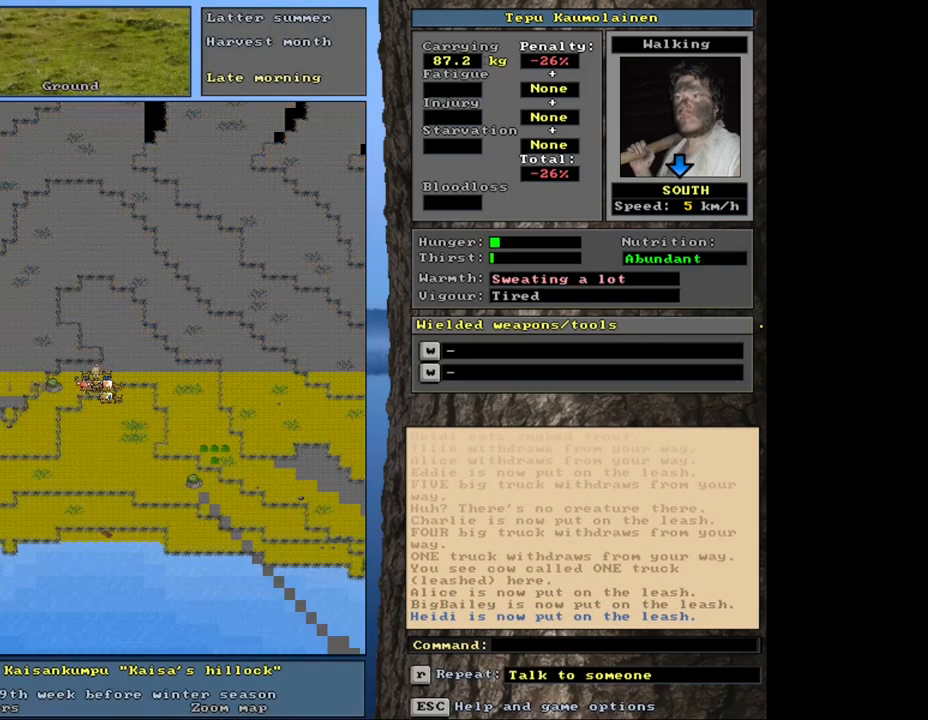
{"keys": ["ctrl_l"], "mouse": [], "events": [[100, "ctrl_l", "down"], [400, "num8", "down"], [467, "num8", "up"]]}
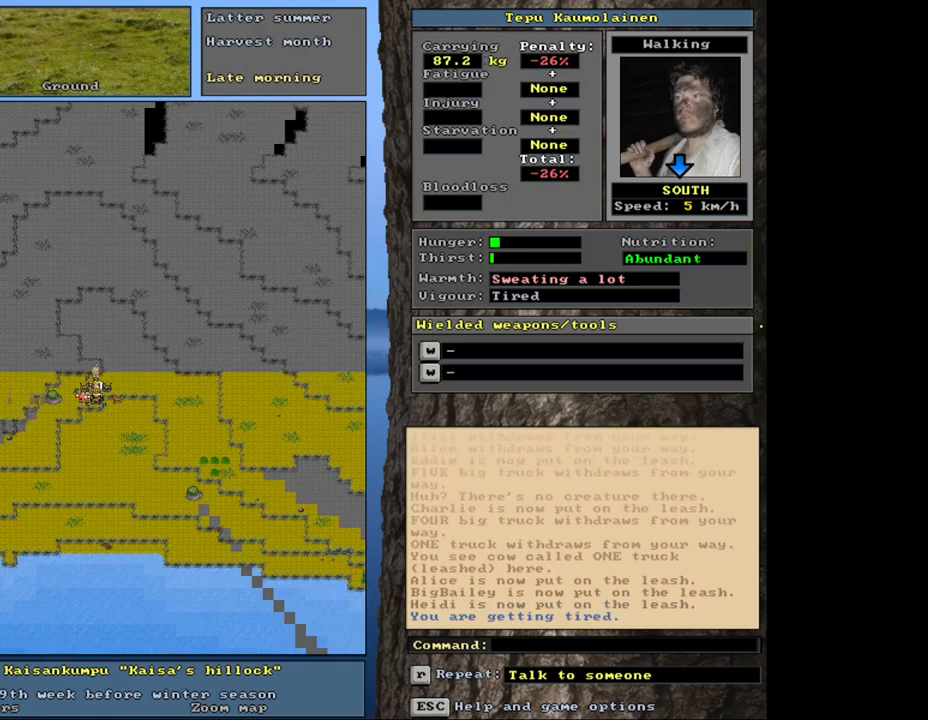
{"keys": ["ctrl_l", "num8"], "mouse": [], "events": [[50, "num8", "down"], [133, "num8", "up"], [183, "num8", "down"], [283, "num8", "up"], [350, "num8", "down"], [417, "num8", "up"], [483, "num8", "down"]]}
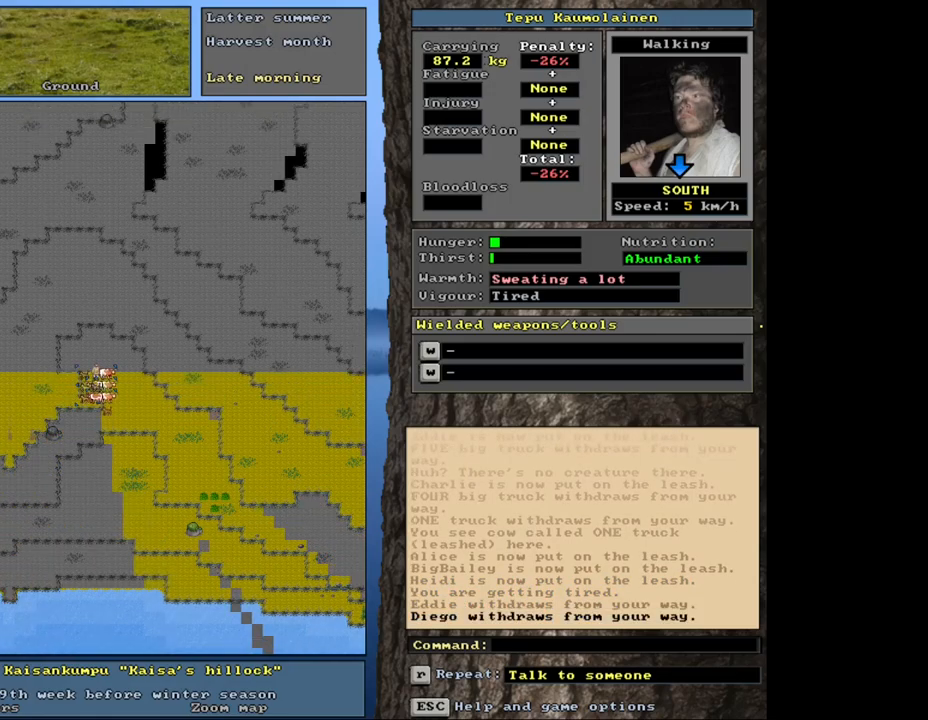
{"keys": ["ctrl_l", "num2"], "mouse": [], "events": [[83, "num8", "up"], [317, "num2", "down"], [417, "num2", "up"], [483, "num2", "down"]]}
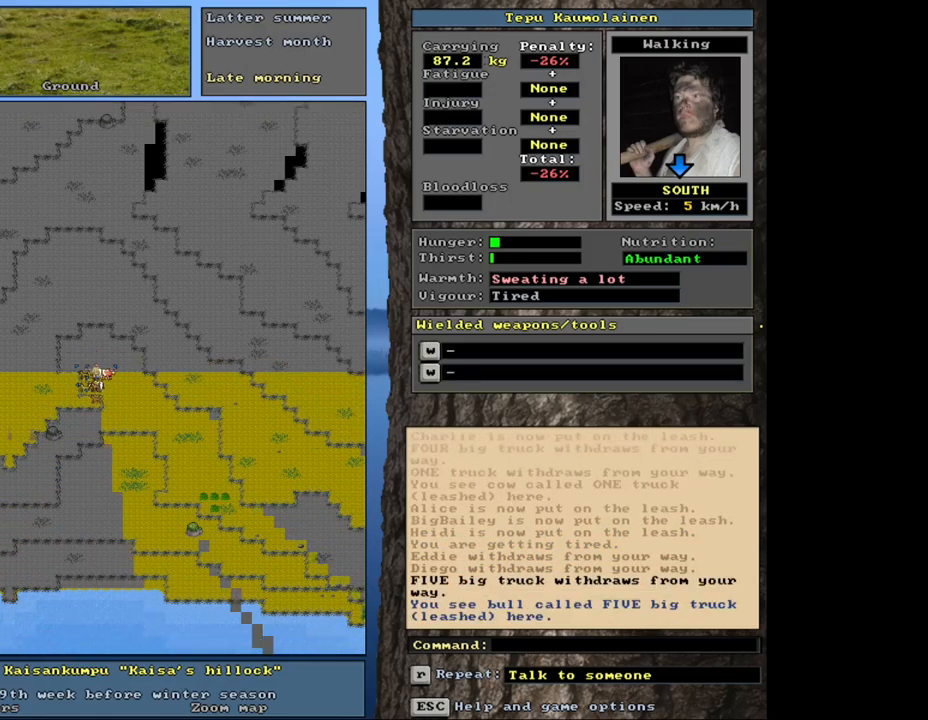
{"keys": ["ctrl_l", "num2"], "mouse": [], "events": [[83, "num2", "up"], [133, "num2", "down"], [233, "num2", "up"], [300, "num2", "down"], [383, "num2", "up"], [433, "num2", "down"]]}
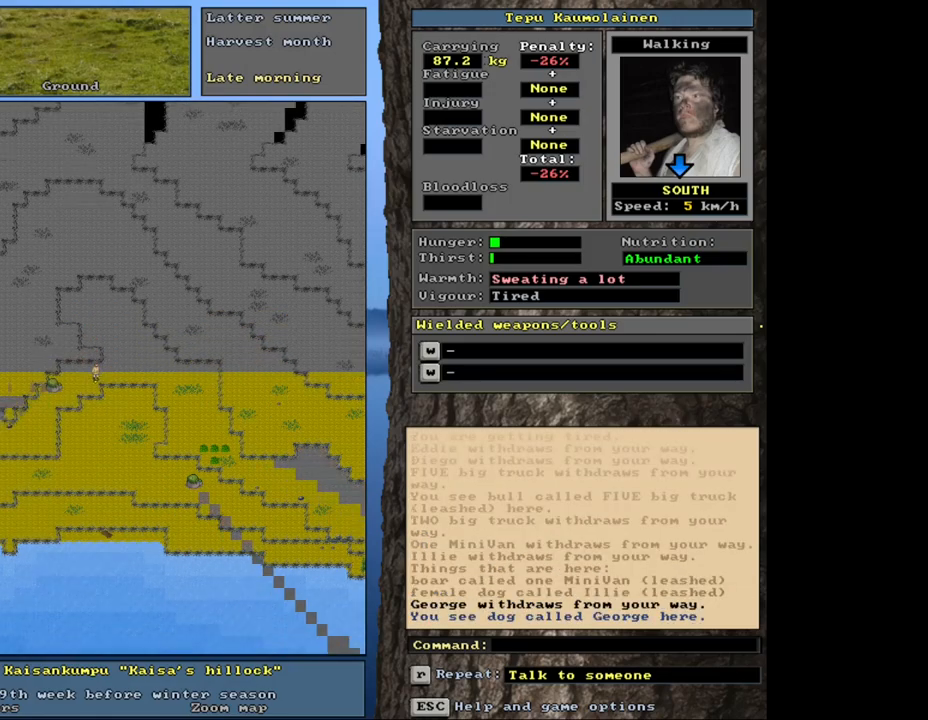
{"keys": ["ctrl_l"], "mouse": [], "events": [[17, "num2", "up"], [83, "num2", "down"], [150, "num2", "up"], [250, "num2", "down"], [317, "num2", "up"], [383, "num2", "down"], [467, "num2", "up"]]}
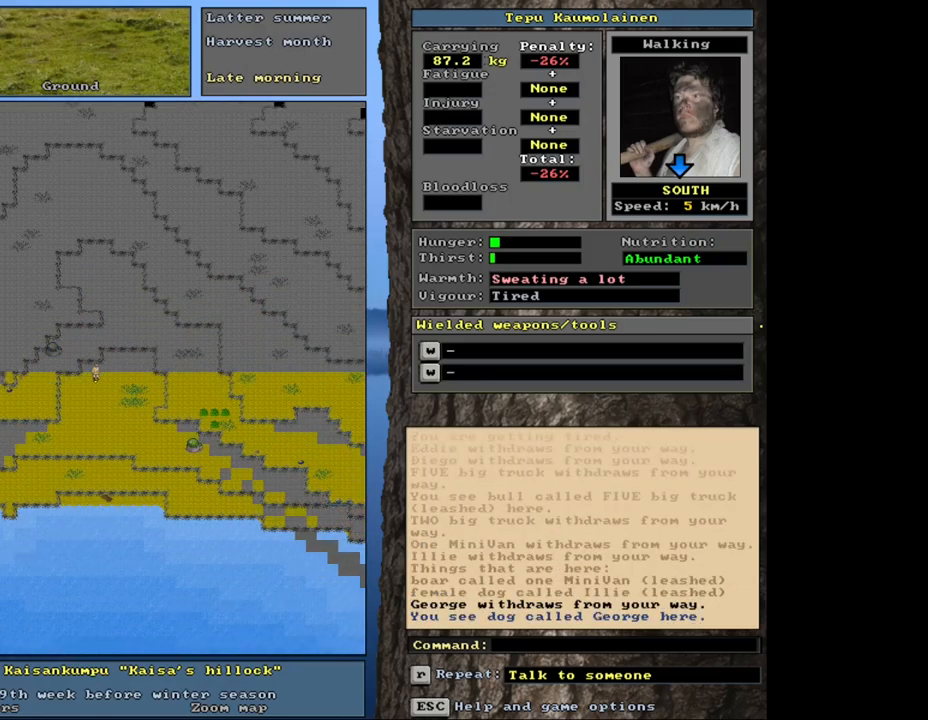
{"keys": ["ctrl_l"], "mouse": [], "events": [[33, "ctrl_l", "up"], [150, "num3", "down"], [217, "ctrl_l", "down"], [217, "num3", "up"], [383, "num2", "down"], [467, "num2", "up"]]}
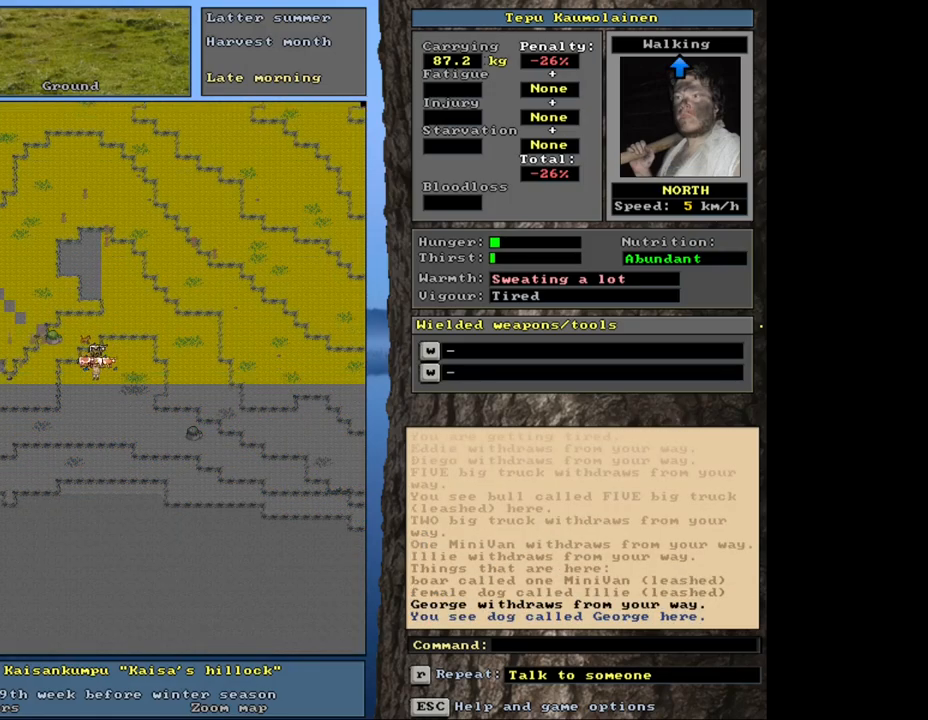
{"keys": ["ctrl_l"], "mouse": [], "events": [[33, "num2", "down"], [133, "num2", "up"], [217, "num2", "down"], [283, "num2", "up"], [367, "num2", "down"], [450, "num2", "up"]]}
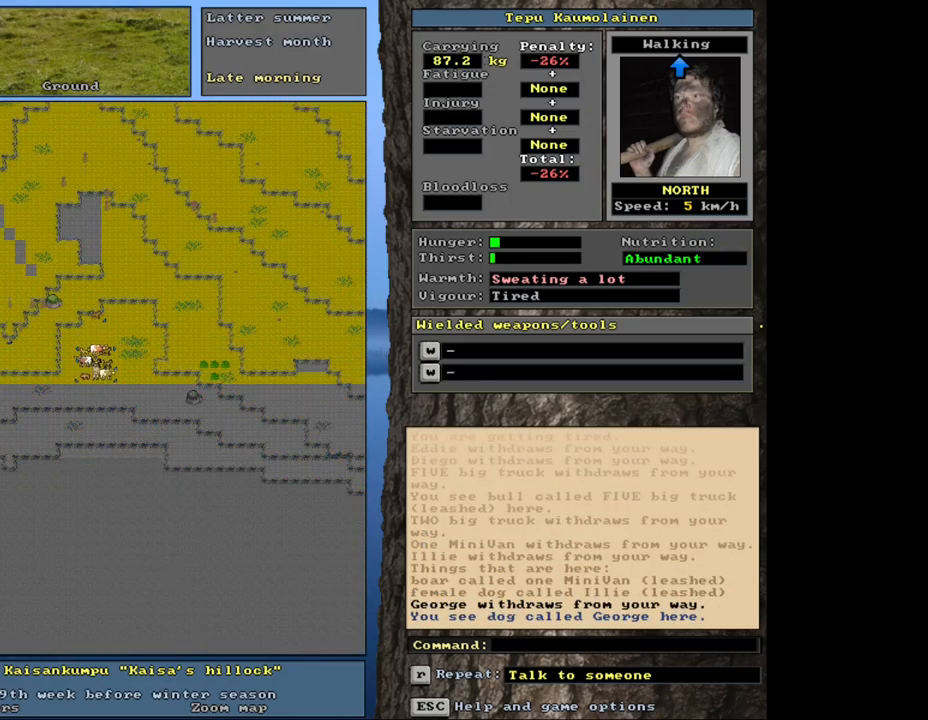
{"keys": ["ctrl_l"], "mouse": [], "events": [[200, "num8", "down"], [300, "num8", "up"], [383, "num8", "down"], [483, "num8", "up"]]}
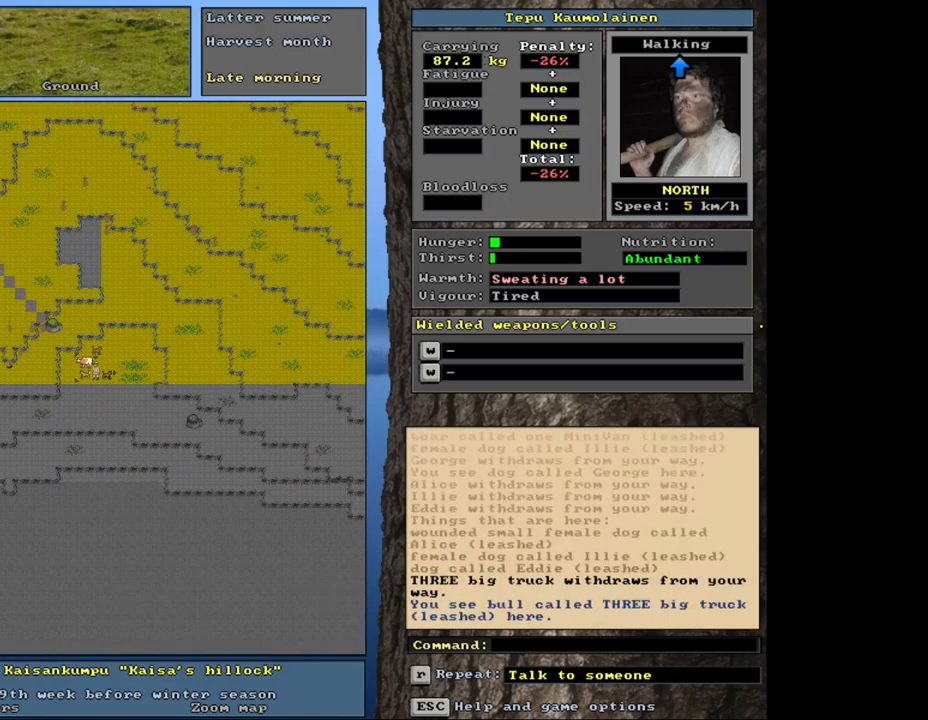
{"keys": [], "mouse": [], "events": [[167, "num8", "down"], [250, "num8", "up"], [367, "ctrl_l", "up"]]}
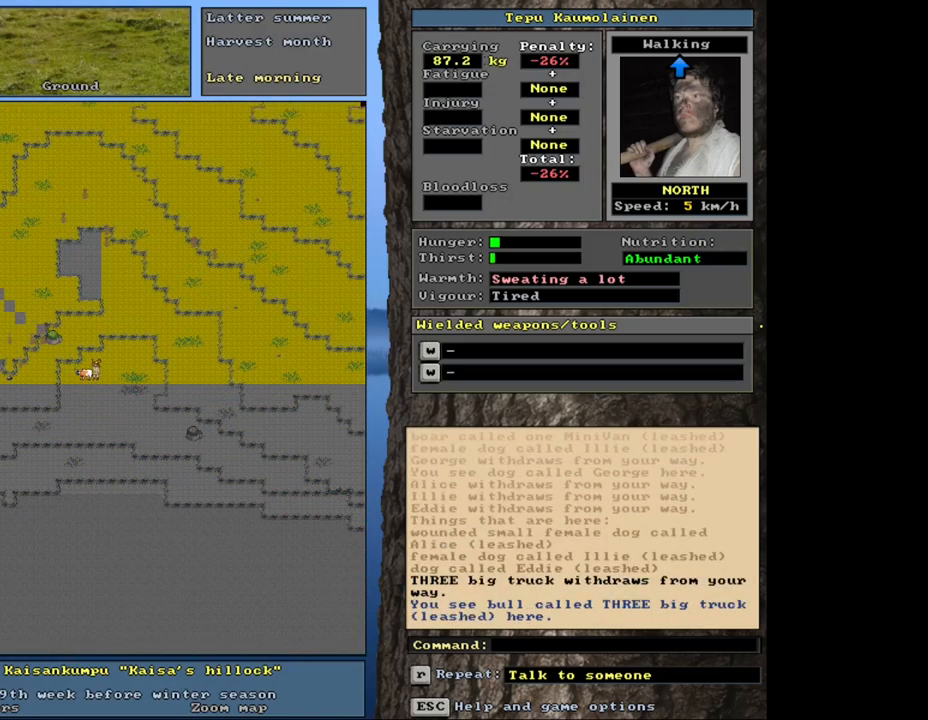
{"keys": [], "mouse": [], "events": [[33, "a", "down"], [117, "a", "up"], [183, "num2", "down"], [283, "num2", "up"]]}
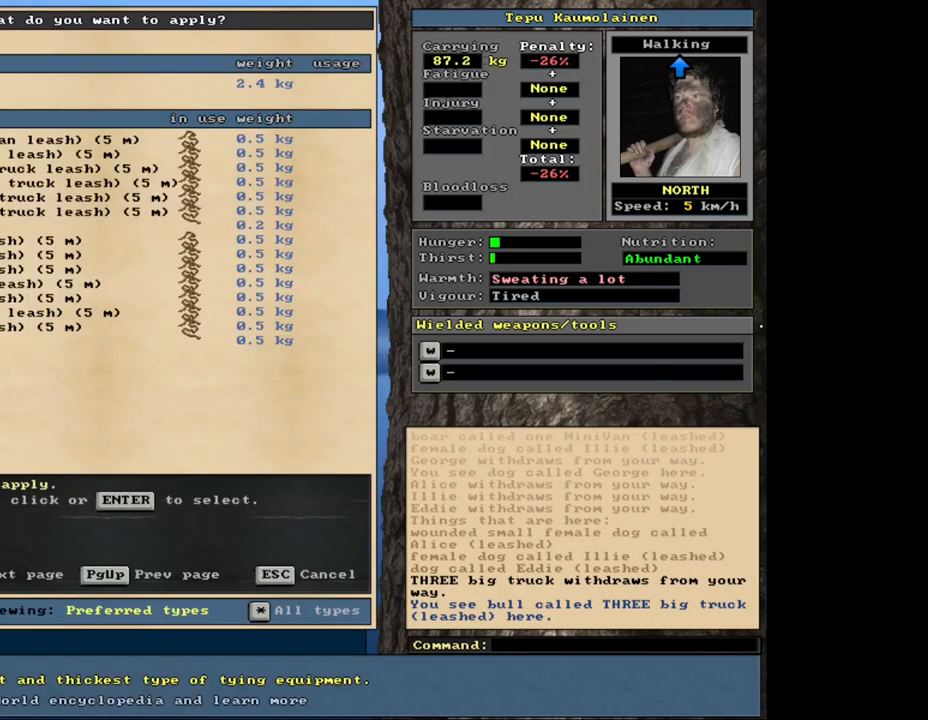
{"keys": [], "mouse": [], "events": [[233, "num8", "down"], [333, "num8", "up"]]}
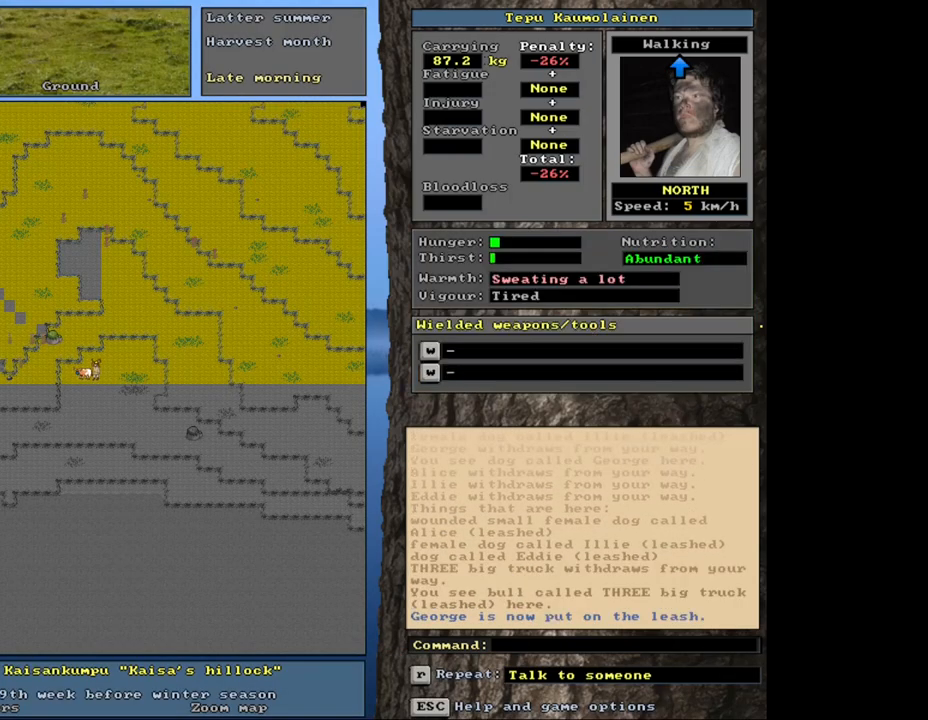
{"keys": ["ctrl_l", "num3"], "mouse": [], "events": [[367, "ctrl_l", "down"], [433, "num3", "down"]]}
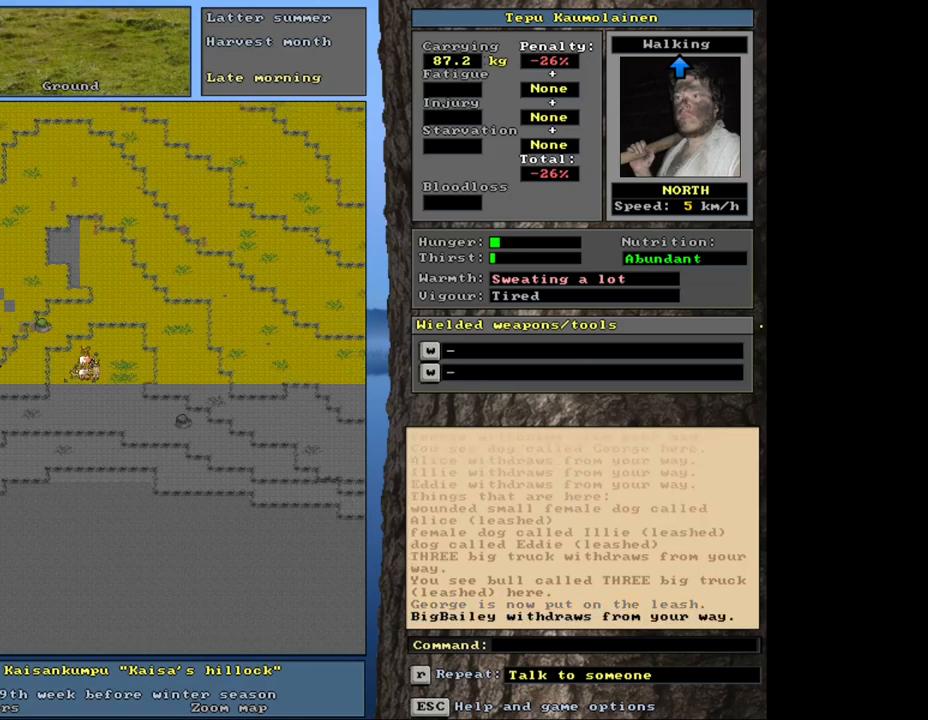
{"keys": ["ctrl_l", "num3"], "mouse": [], "events": [[17, "num3", "up"], [83, "num3", "down"], [183, "num3", "up"], [267, "num3", "down"], [350, "num3", "up"], [433, "num3", "down"]]}
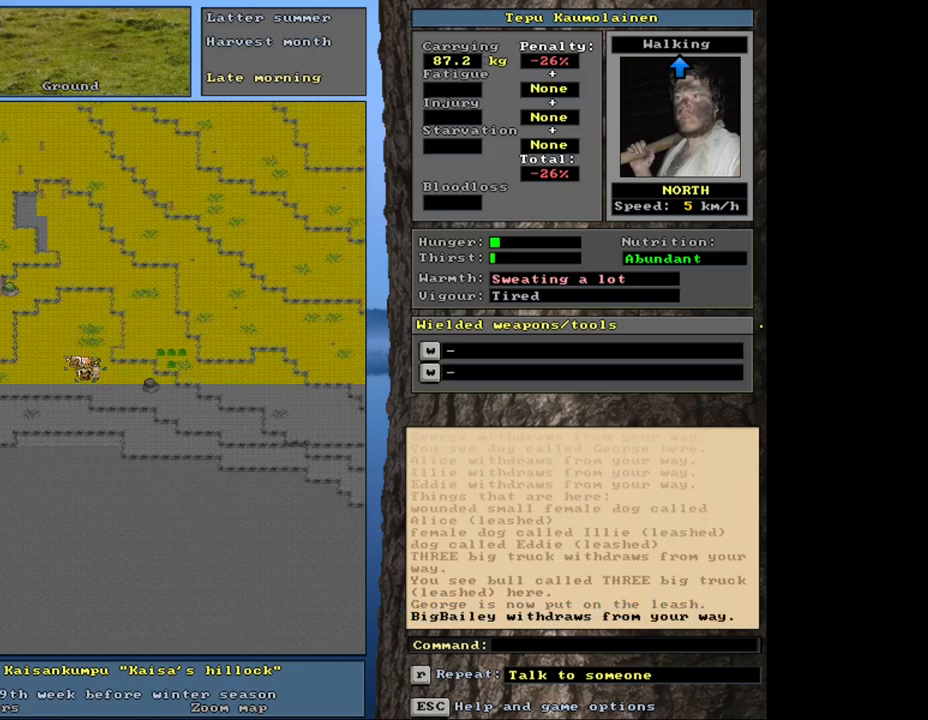
{"keys": [], "mouse": [], "events": [[50, "num3", "up"], [183, "ctrl_l", "up"]]}